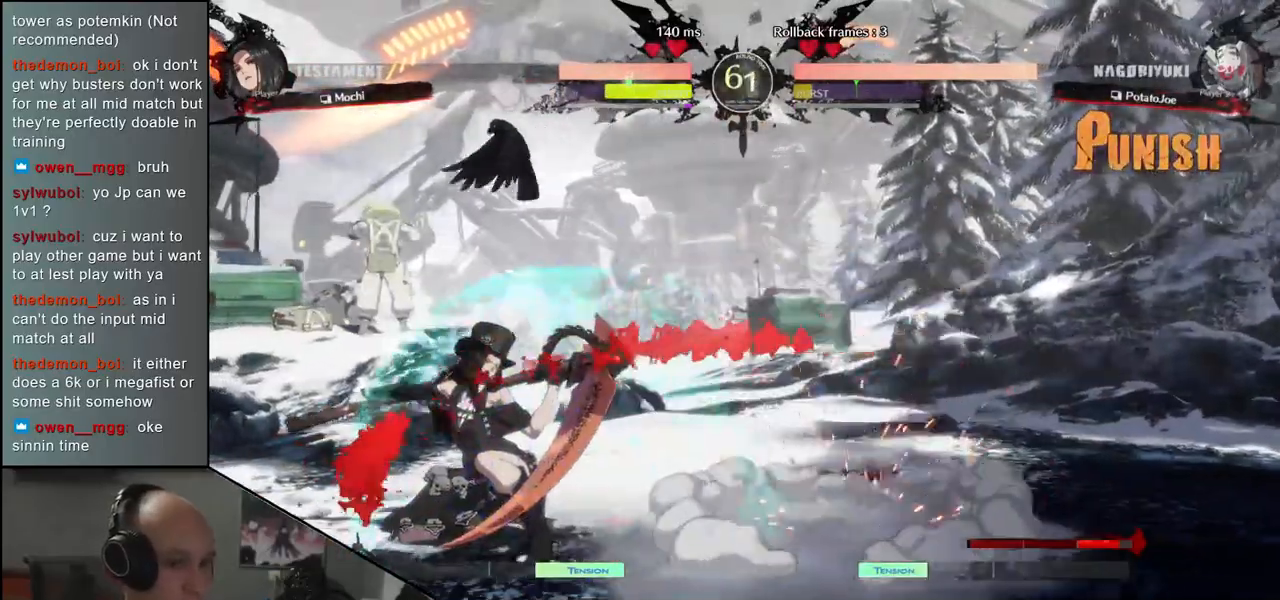
Gameplay with a controller (arcade stick); each line is a JSON object with the inputs held at the frame after it (dt_ms = milliseconds from this image to that frame). "events" lists button and stick changes between this image and that frame as [ms after this image, input, new state], when the widget could be followed in between. Not read: L3 R3 other_buttons.
{"dt_ms": 500, "buttons": ["TRIANGLE"], "left_stick": "center", "events": [[67, "TRIANGLE", "down"], [167, "TRIANGLE", "up"], [233, "left_stick", "center"], [267, "TRIANGLE", "down"], [383, "TRIANGLE", "up"], [467, "TRIANGLE", "down"]]}
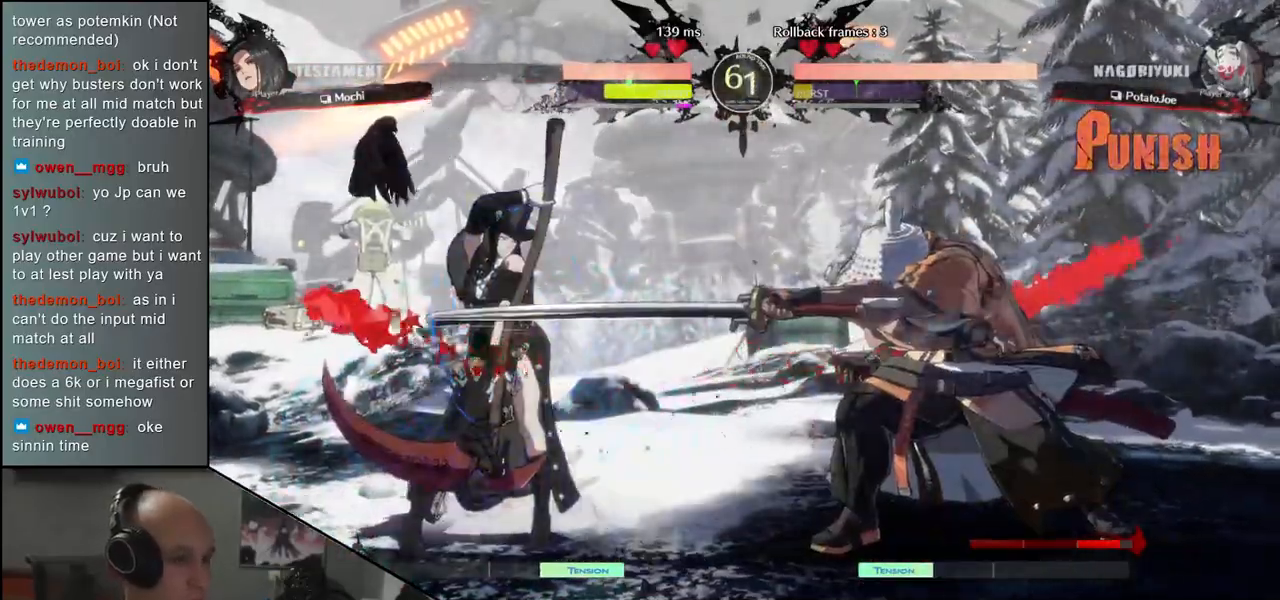
{"dt_ms": 500, "buttons": [], "left_stick": "center", "events": [[67, "TRIANGLE", "up"], [200, "TRIANGLE", "down"], [317, "TRIANGLE", "up"], [417, "TRIANGLE", "down"], [483, "TRIANGLE", "up"]]}
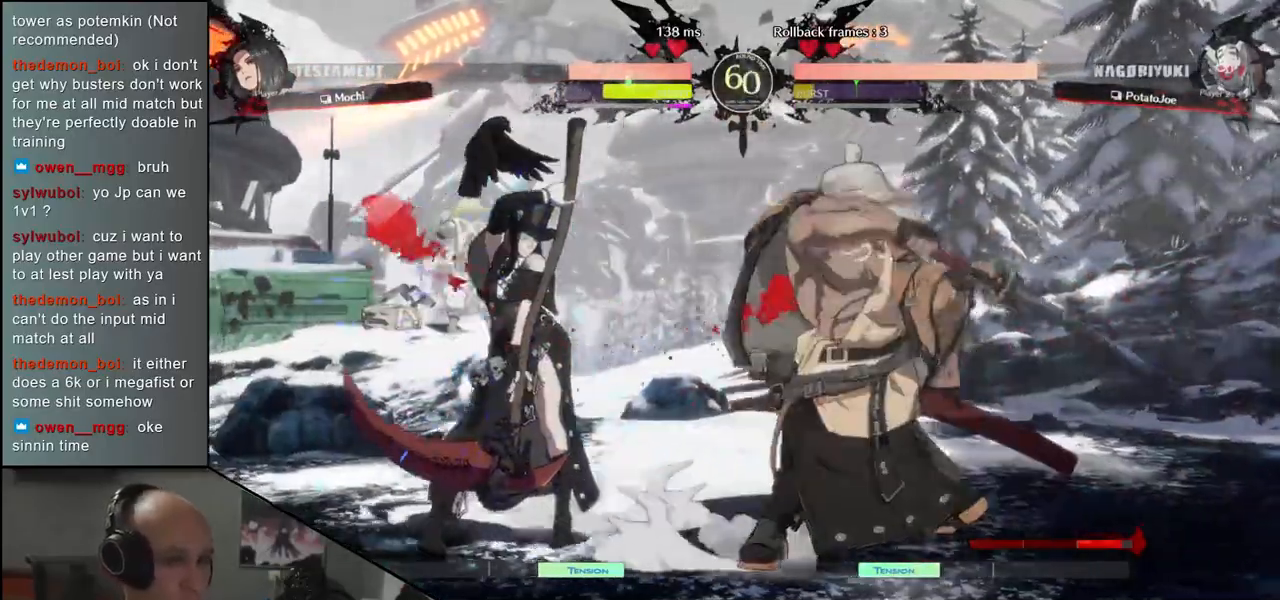
{"dt_ms": 500, "buttons": [], "left_stick": "center", "events": [[67, "left_stick", "left"], [133, "left_stick", "center"]]}
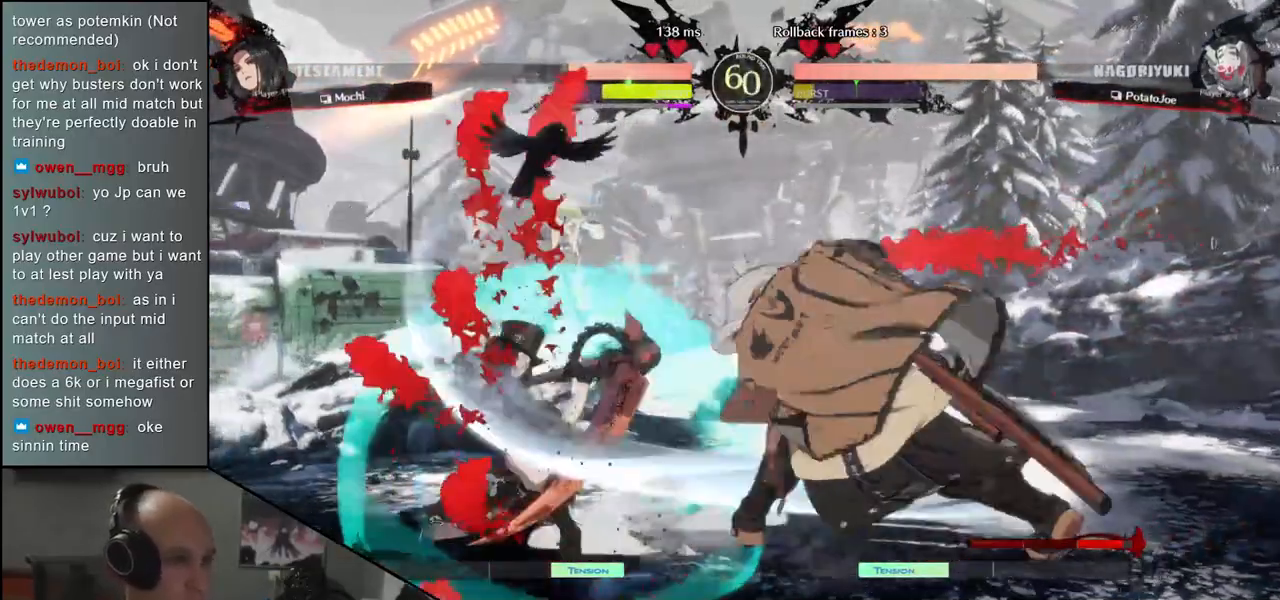
{"dt_ms": 500, "buttons": [], "left_stick": "right", "events": [[267, "left_stick", "right"]]}
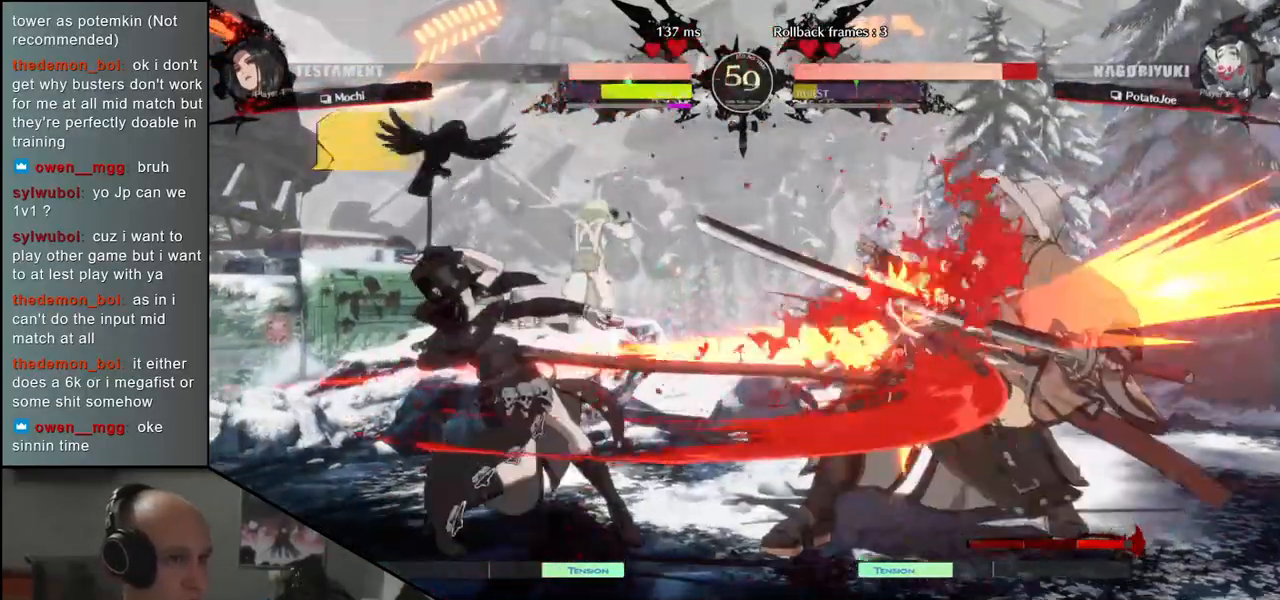
{"dt_ms": 500, "buttons": [], "left_stick": "right", "events": []}
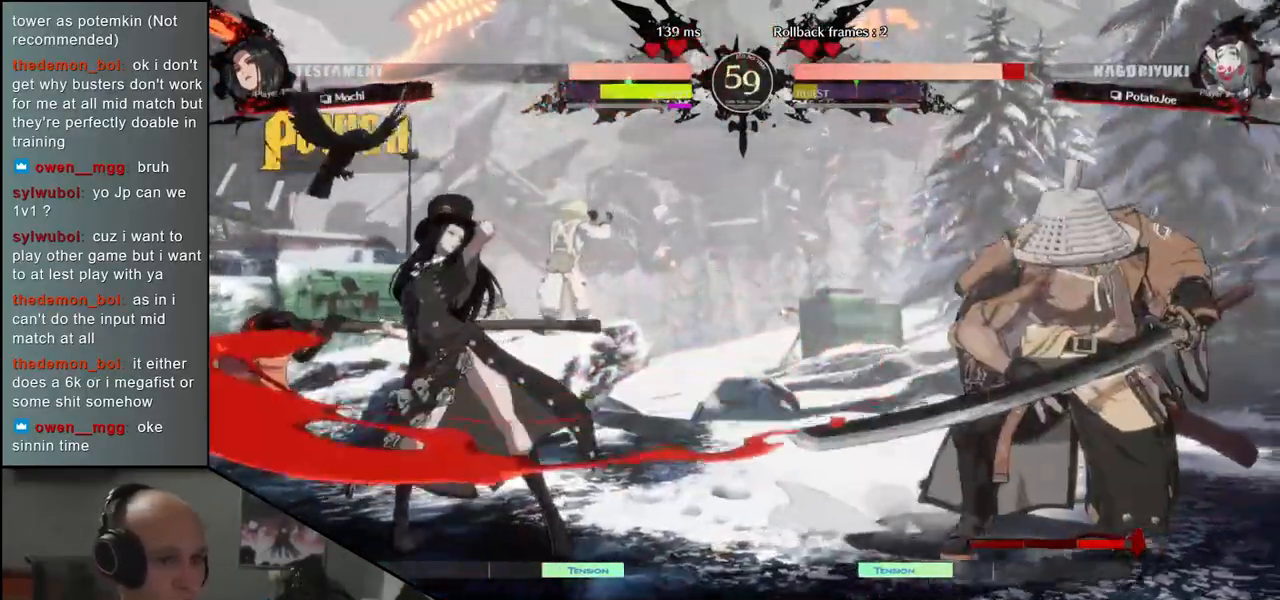
{"dt_ms": 500, "buttons": [], "left_stick": "right", "events": []}
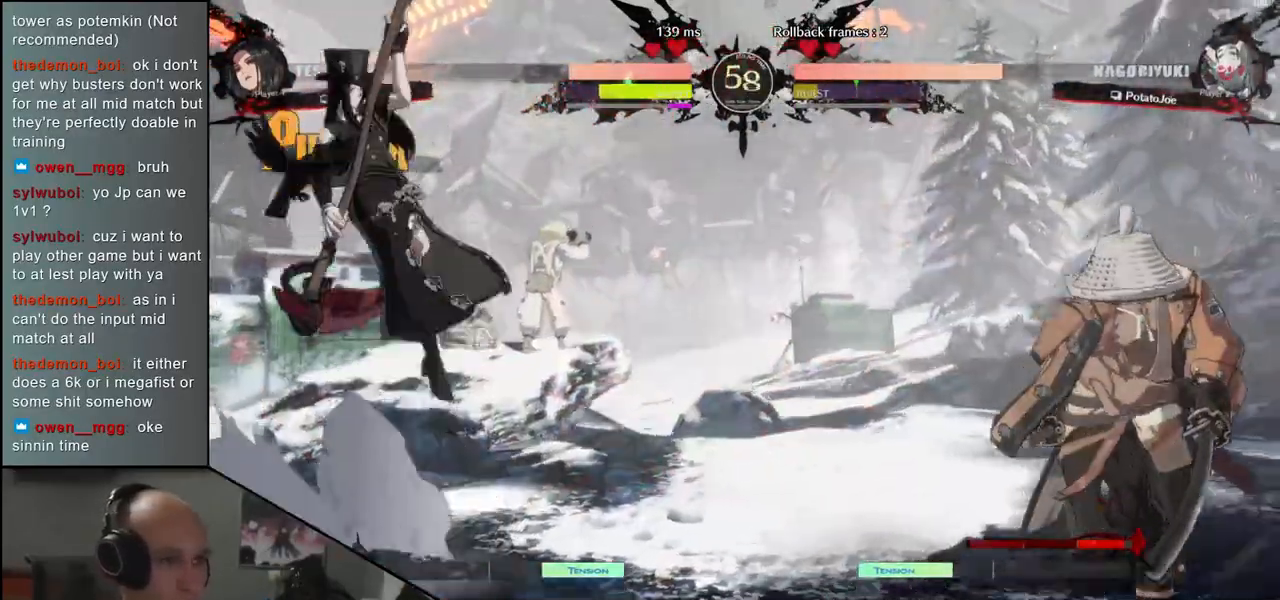
{"dt_ms": 500, "buttons": [], "left_stick": "right", "events": [[50, "left_stick", "down"], [117, "left_stick", "left"], [250, "left_stick", "right"]]}
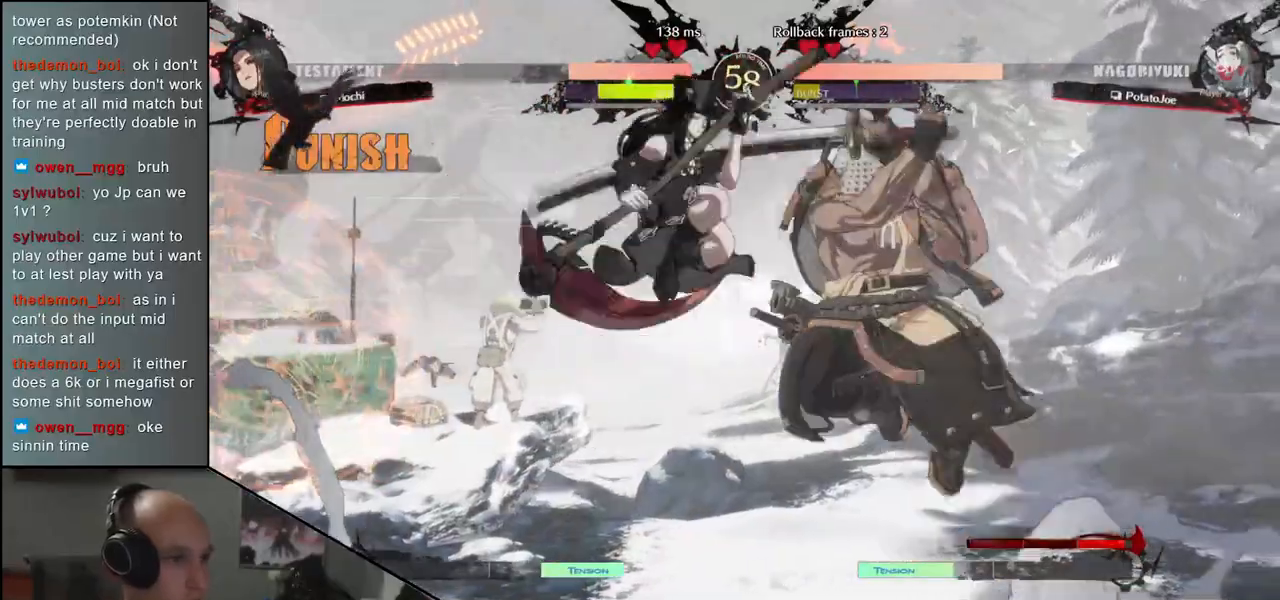
{"dt_ms": 500, "buttons": ["TRIANGLE"], "left_stick": "center", "events": [[33, "L2", "down"], [83, "L2", "up"], [367, "left_stick", "center"], [433, "TRIANGLE", "down"]]}
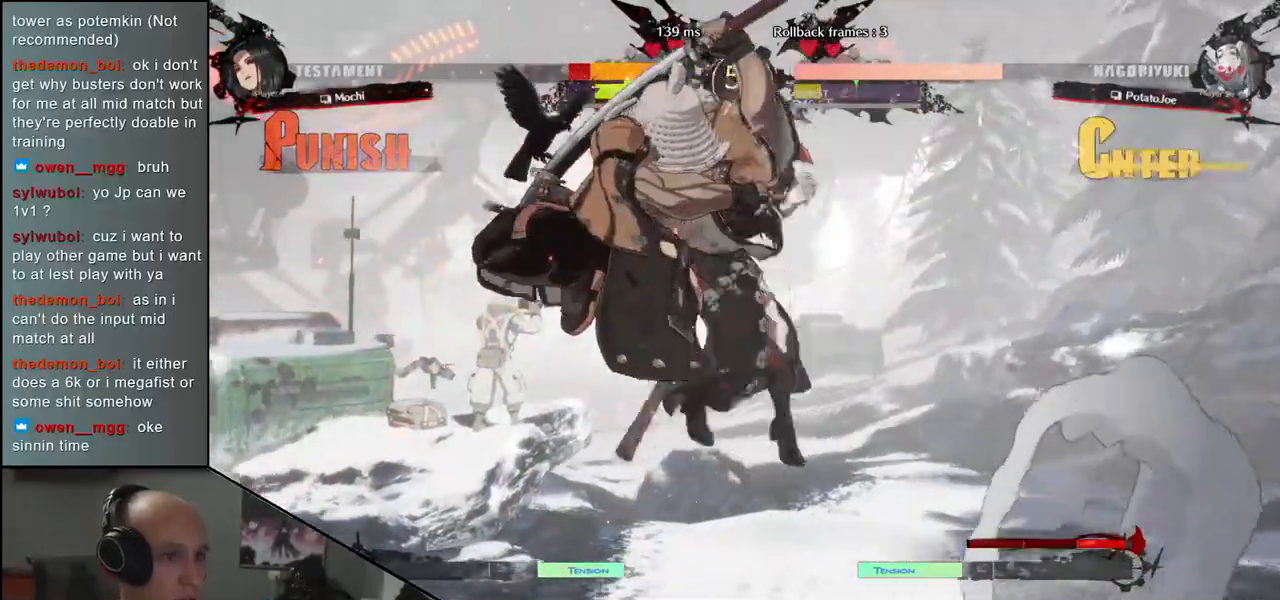
{"dt_ms": 500, "buttons": ["TRIANGLE"], "left_stick": "center", "events": [[33, "TRIANGLE", "up"], [117, "TRIANGLE", "down"], [167, "TRIANGLE", "up"], [283, "TRIANGLE", "down"], [350, "TRIANGLE", "up"], [450, "TRIANGLE", "down"]]}
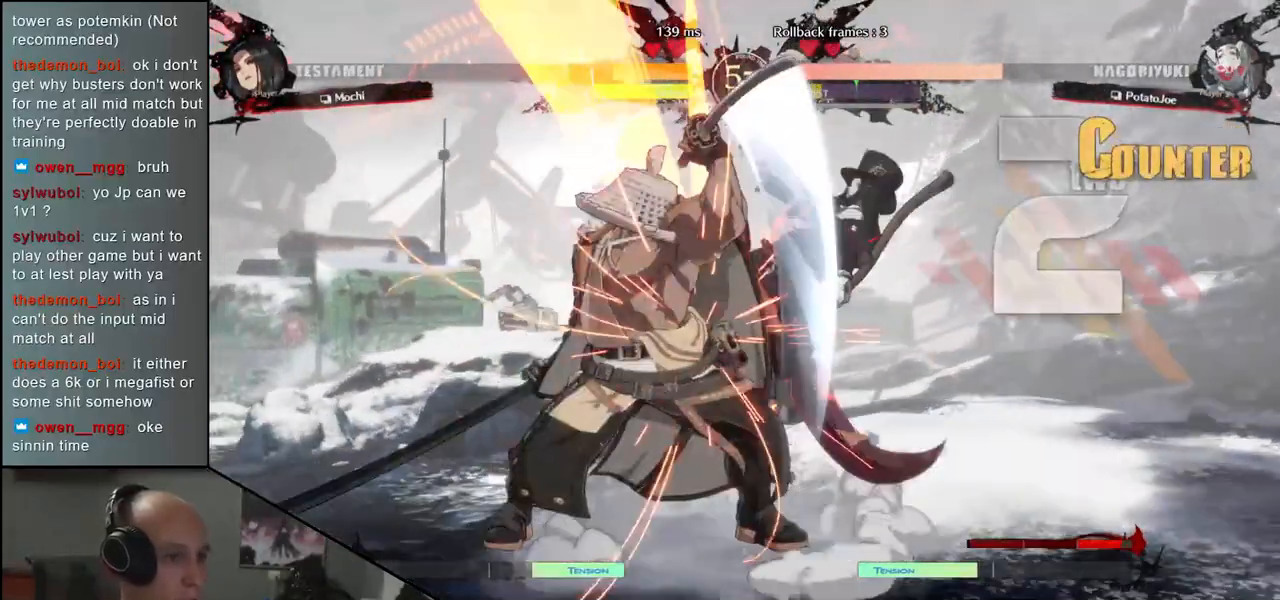
{"dt_ms": 500, "buttons": [], "left_stick": "center", "events": [[33, "TRIANGLE", "up"], [167, "TRIANGLE", "down"], [250, "TRIANGLE", "up"], [367, "TRIANGLE", "down"], [433, "TRIANGLE", "up"]]}
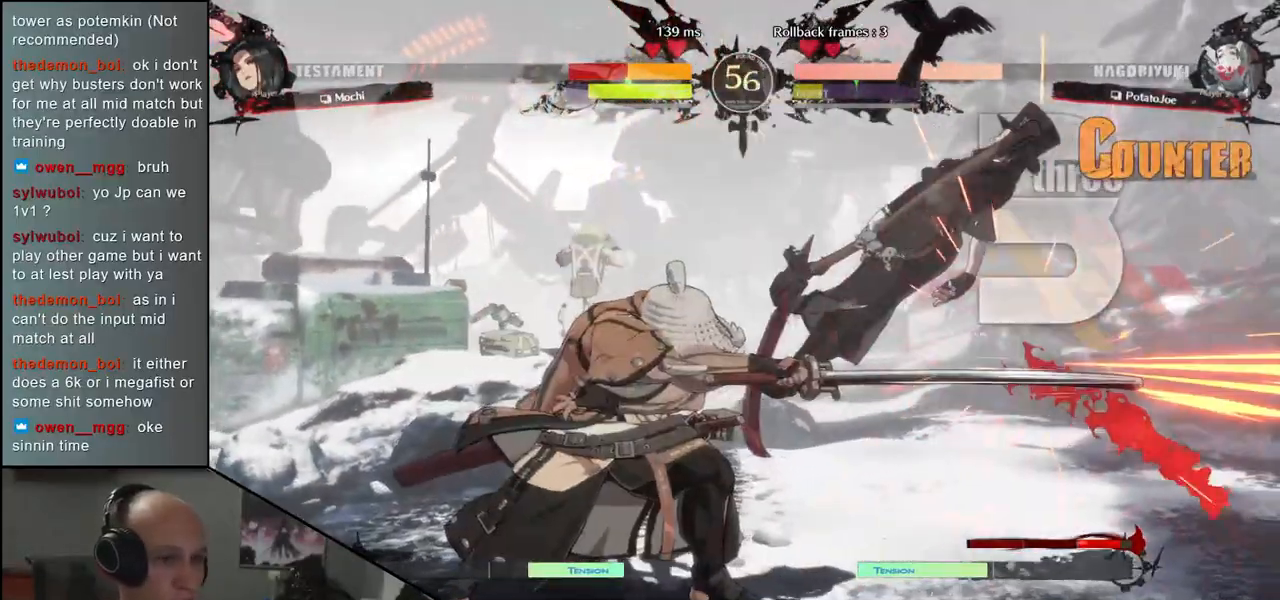
{"dt_ms": 500, "buttons": ["TRIANGLE"], "left_stick": "center", "events": [[50, "TRIANGLE", "down"], [133, "TRIANGLE", "up"], [233, "TRIANGLE", "down"], [317, "TRIANGLE", "up"], [433, "TRIANGLE", "down"]]}
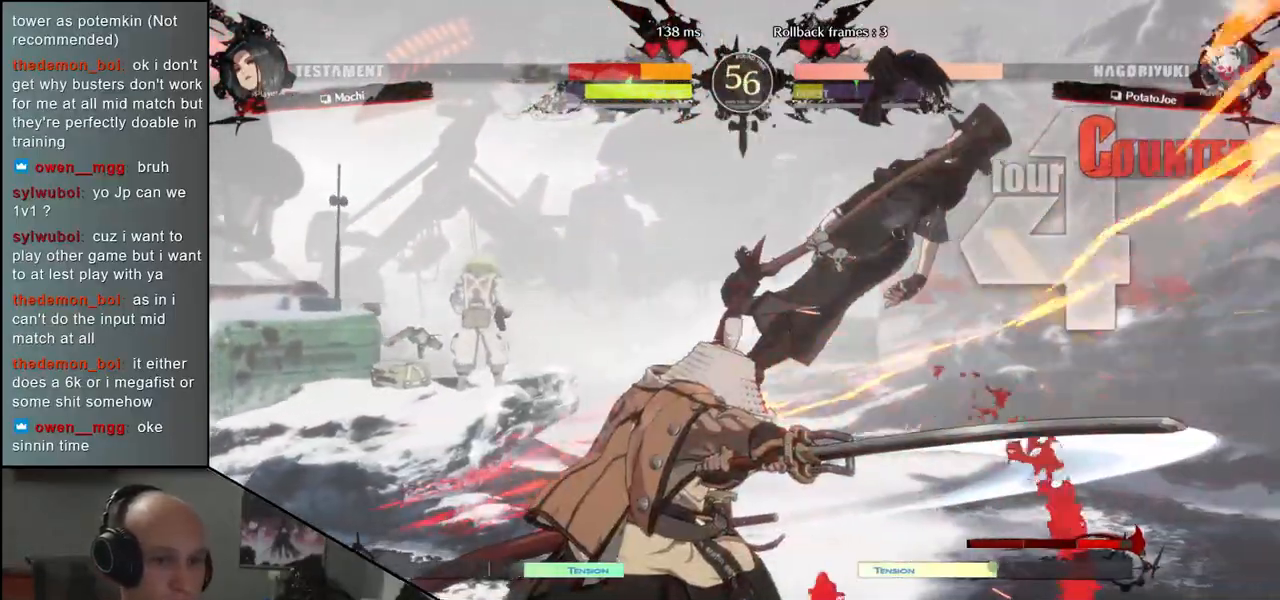
{"dt_ms": 500, "buttons": [], "left_stick": "right", "events": [[33, "TRIANGLE", "up"], [67, "left_stick", "right"], [283, "R2", "down"], [283, "SQUARE", "down"], [283, "TRIANGLE", "down"], [300, "CROSS", "down"], [300, "R1", "down"], [383, "CROSS", "up"], [417, "SQUARE", "up"], [450, "R1", "up"], [450, "R2", "up"], [450, "TRIANGLE", "up"]]}
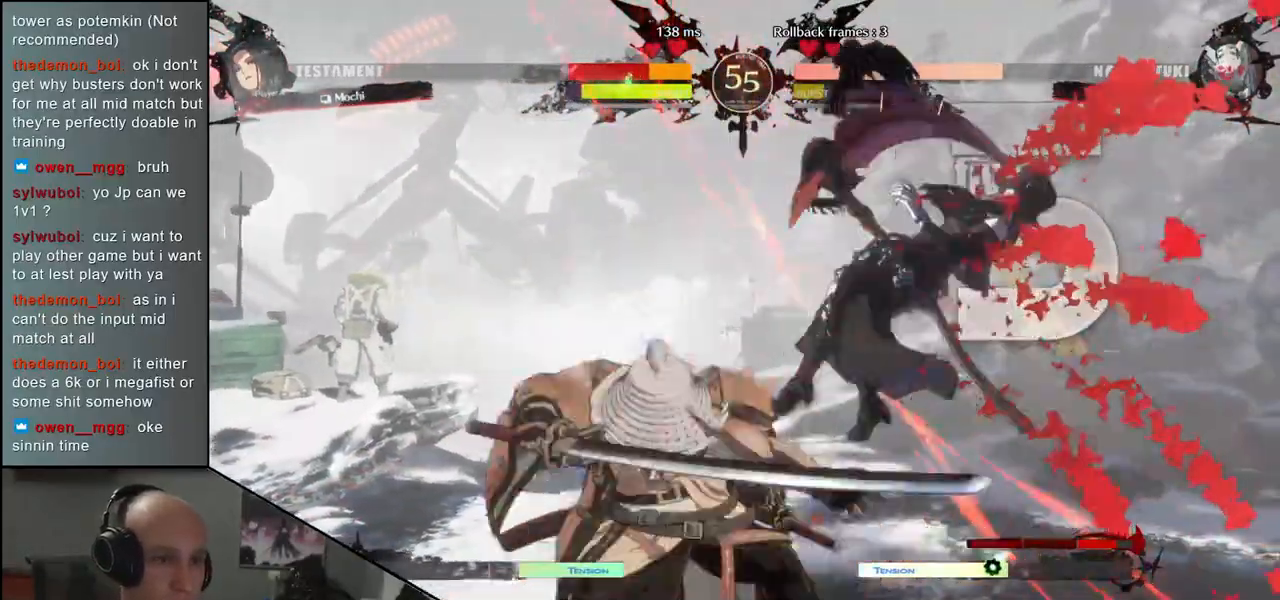
{"dt_ms": 500, "buttons": [], "left_stick": "left", "events": [[400, "left_stick", "left"]]}
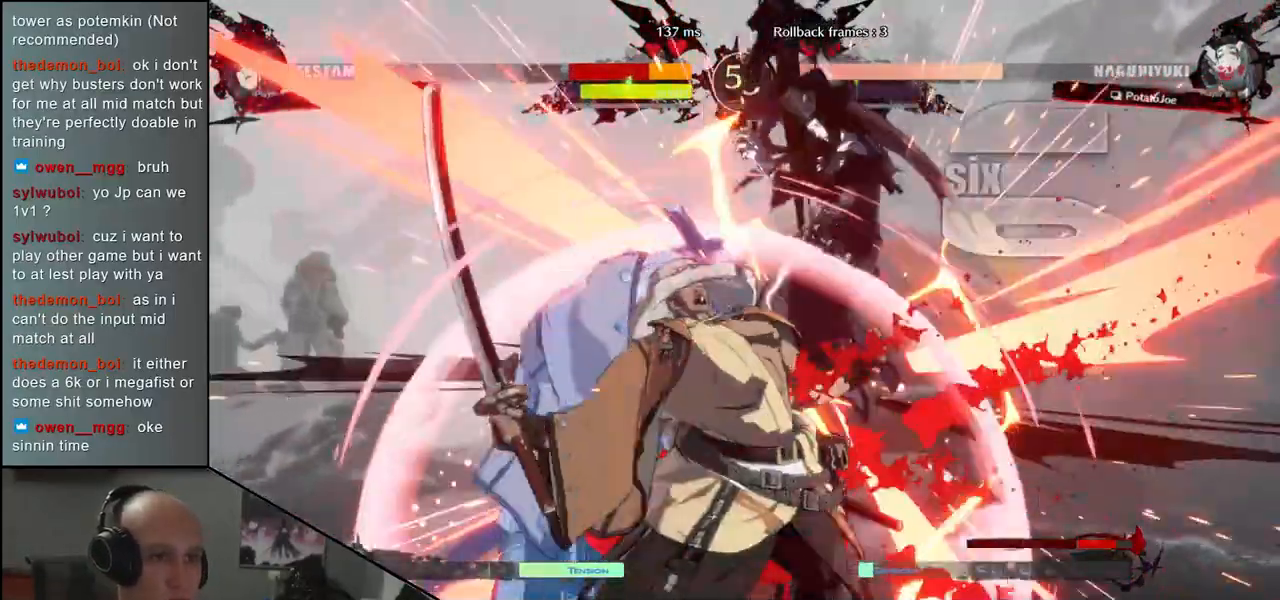
{"dt_ms": 500, "buttons": [], "left_stick": "left", "events": [[50, "left_stick", "right"], [400, "left_stick", "center"], [450, "left_stick", "left"]]}
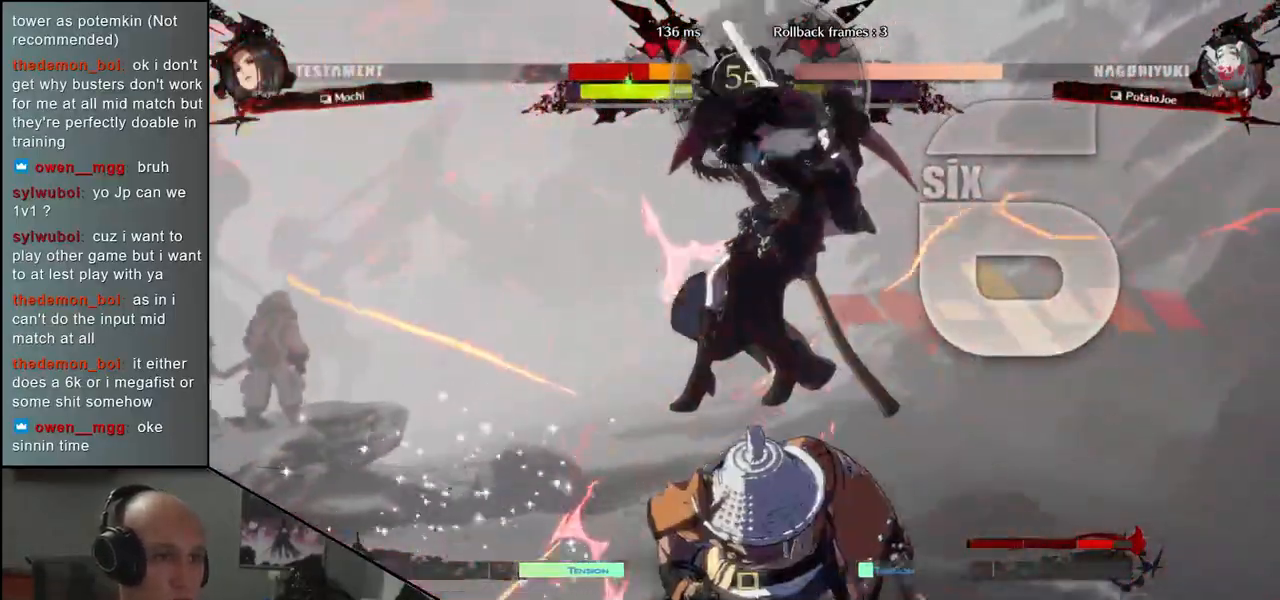
{"dt_ms": 500, "buttons": [], "left_stick": "right", "events": [[117, "left_stick", "right"]]}
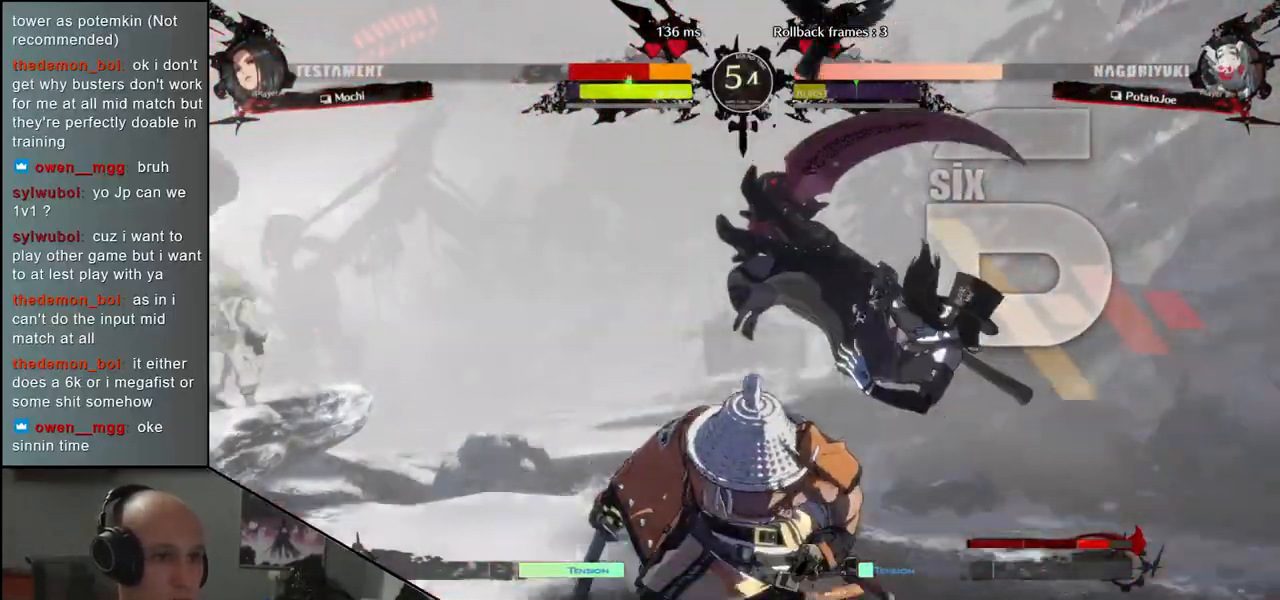
{"dt_ms": 500, "buttons": [], "left_stick": "center", "events": [[50, "TRIANGLE", "down"], [117, "left_stick", "center"], [167, "TRIANGLE", "up"], [350, "TRIANGLE", "down"], [433, "TRIANGLE", "up"]]}
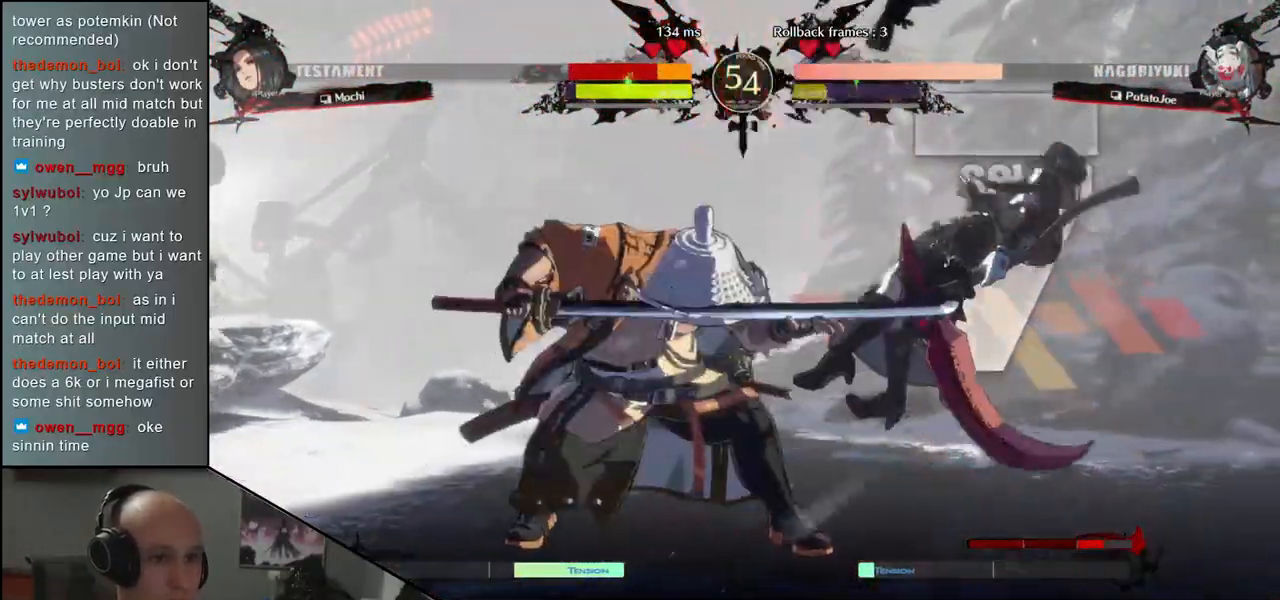
{"dt_ms": 500, "buttons": [], "left_stick": "center", "events": [[33, "TRIANGLE", "down"], [117, "TRIANGLE", "up"], [217, "TRIANGLE", "down"], [300, "TRIANGLE", "up"], [400, "TRIANGLE", "down"], [500, "TRIANGLE", "up"]]}
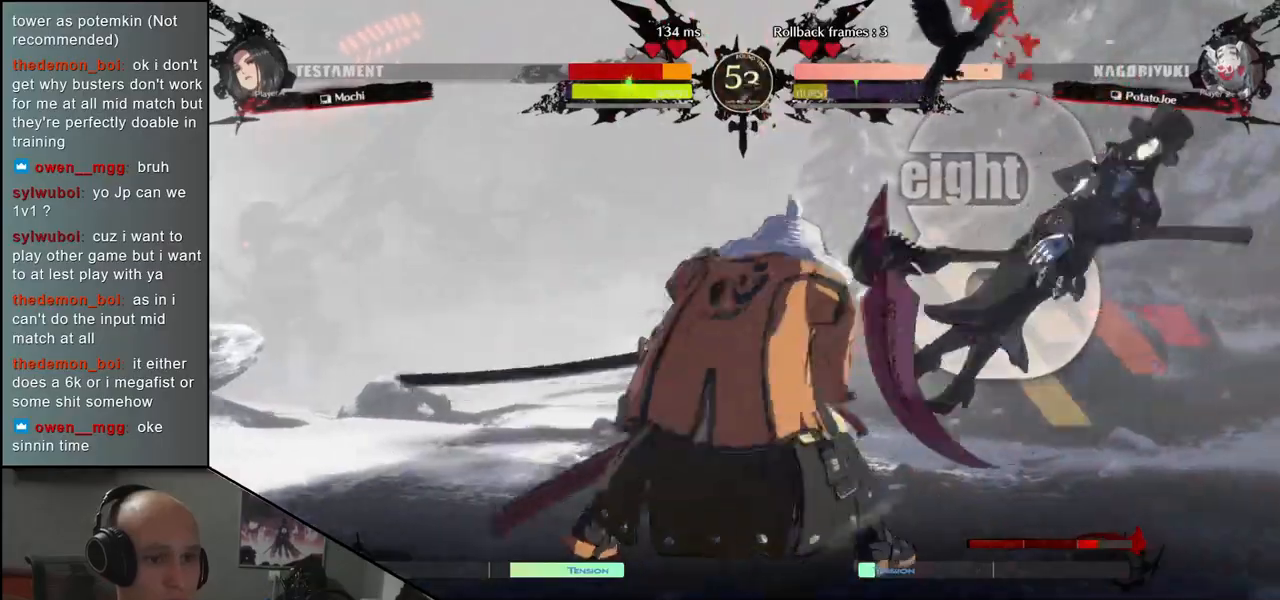
{"dt_ms": 500, "buttons": [], "left_stick": "center", "events": [[117, "TRIANGLE", "down"], [217, "TRIANGLE", "up"], [317, "TRIANGLE", "down"], [417, "TRIANGLE", "up"]]}
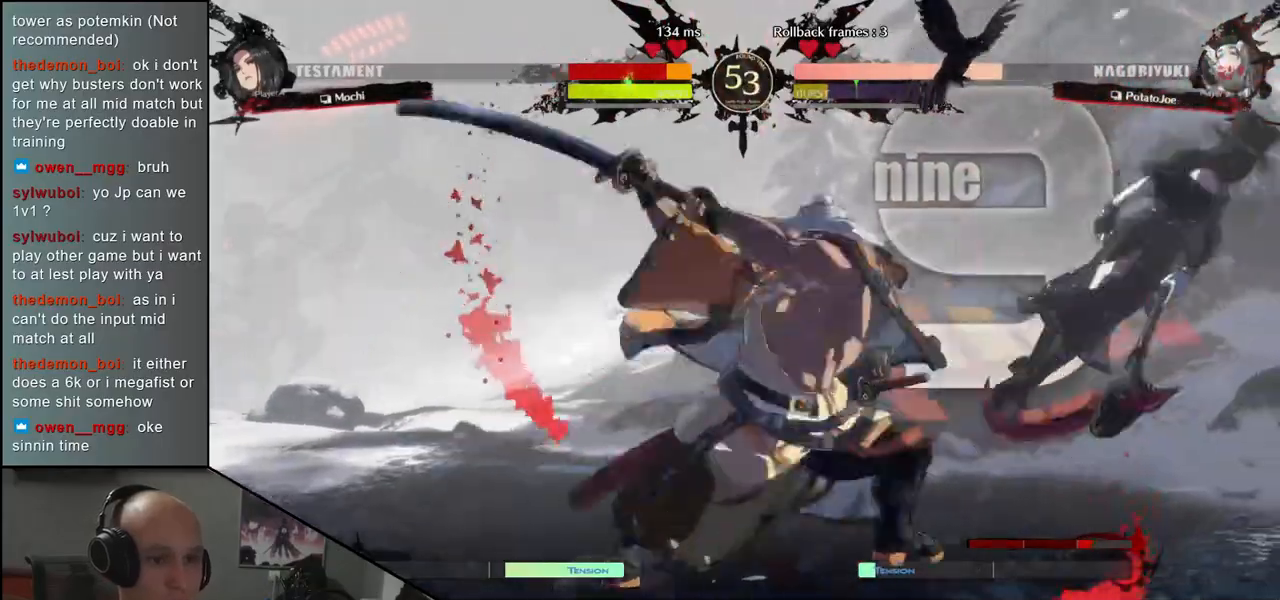
{"dt_ms": 500, "buttons": [], "left_stick": "right", "events": [[33, "TRIANGLE", "down"], [150, "TRIANGLE", "up"], [333, "left_stick", "right"]]}
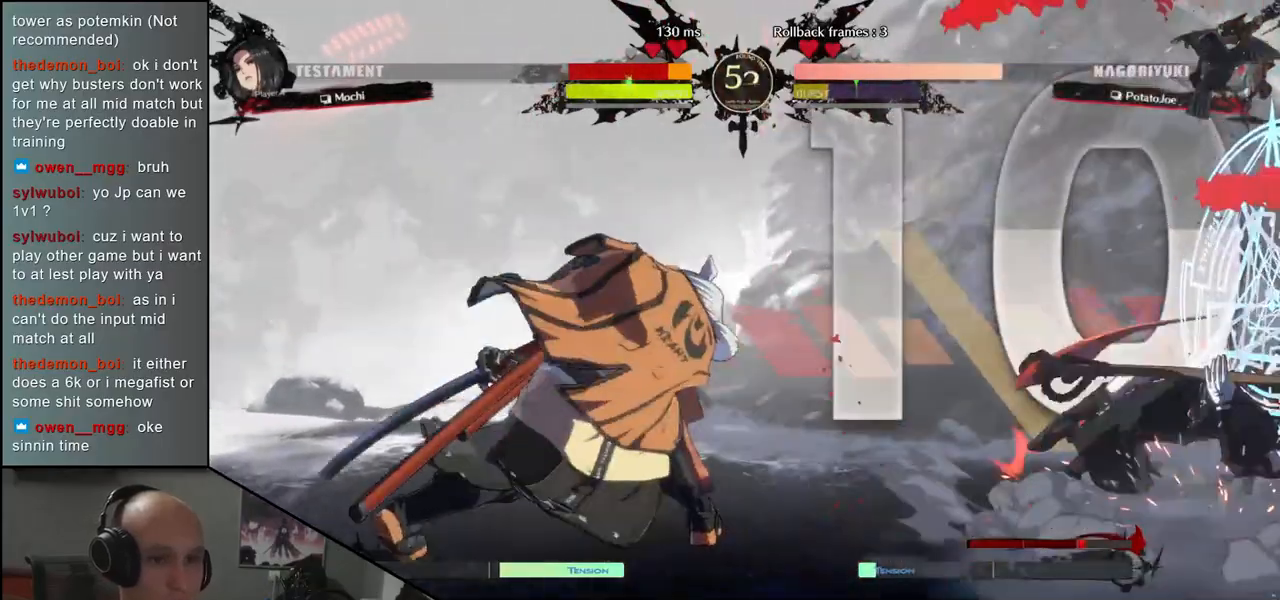
{"dt_ms": 500, "buttons": [], "left_stick": "right", "events": []}
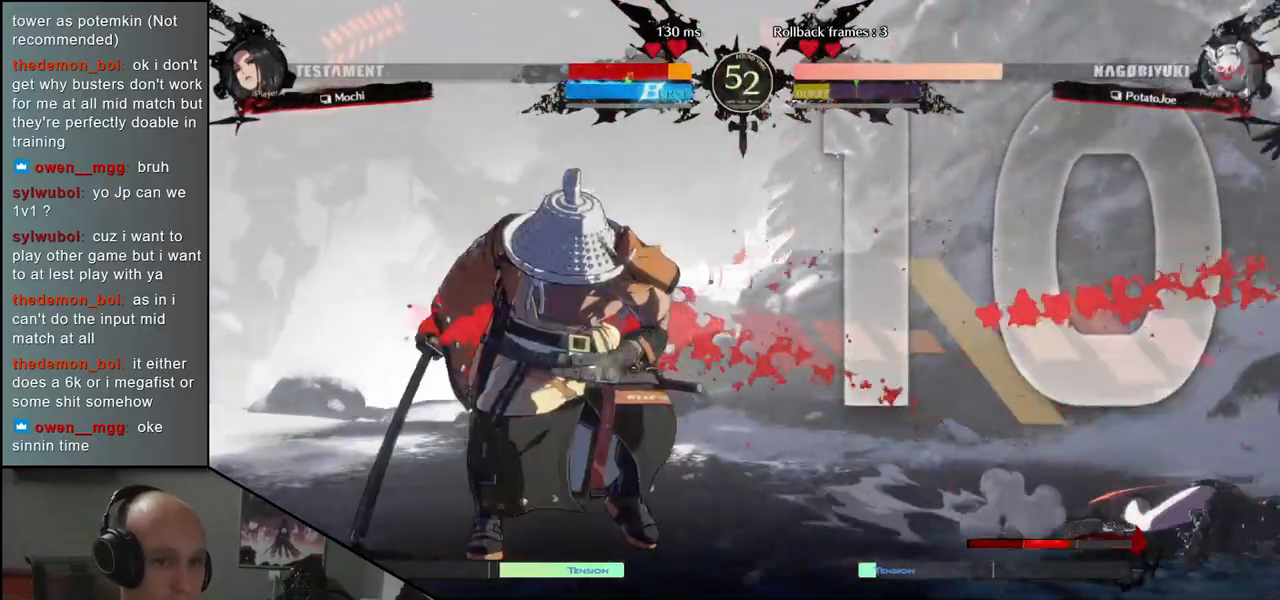
{"dt_ms": 500, "buttons": ["SQUARE"], "left_stick": "left", "events": [[267, "left_stick", "down"], [367, "left_stick", "left"], [417, "SQUARE", "down"]]}
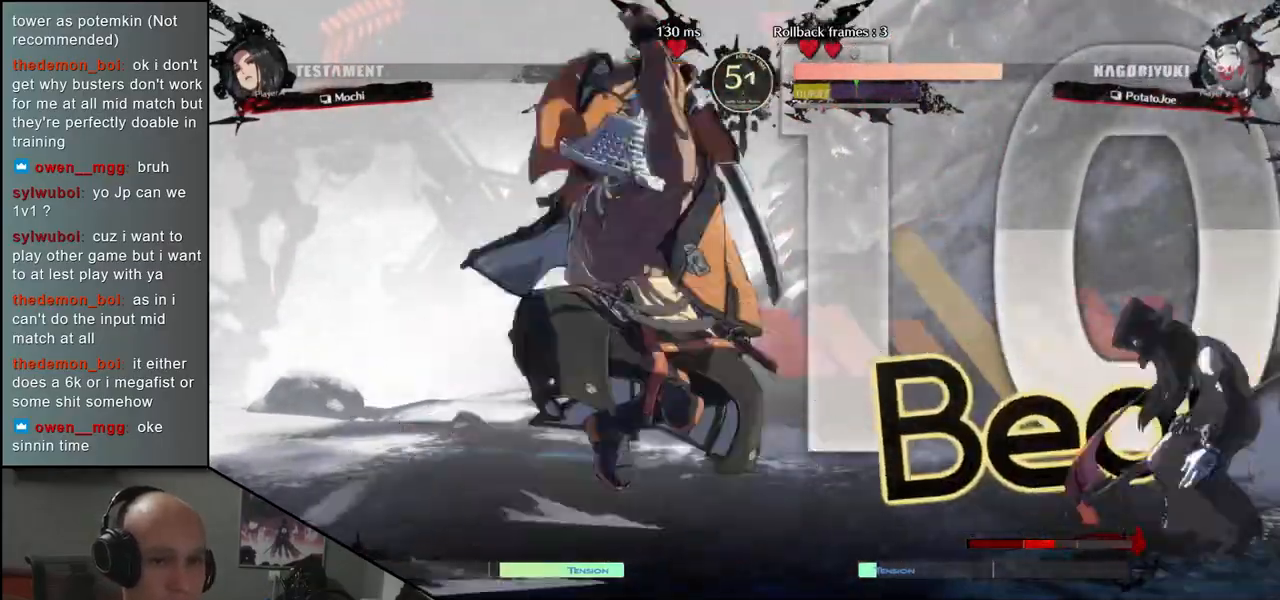
{"dt_ms": 1000, "buttons": [], "left_stick": "center", "events": [[17, "left_stick", "center"], [33, "SQUARE", "up"], [117, "left_stick", "left"], [200, "left_stick", "down"], [250, "left_stick", "right"], [317, "left_stick", "down"], [367, "SQUARE", "down"], [400, "left_stick", "right"], [450, "SQUARE", "up"], [467, "left_stick", "down"], [567, "SQUARE", "down"], [583, "left_stick", "right"], [650, "SQUARE", "up"], [650, "left_stick", "center"]]}